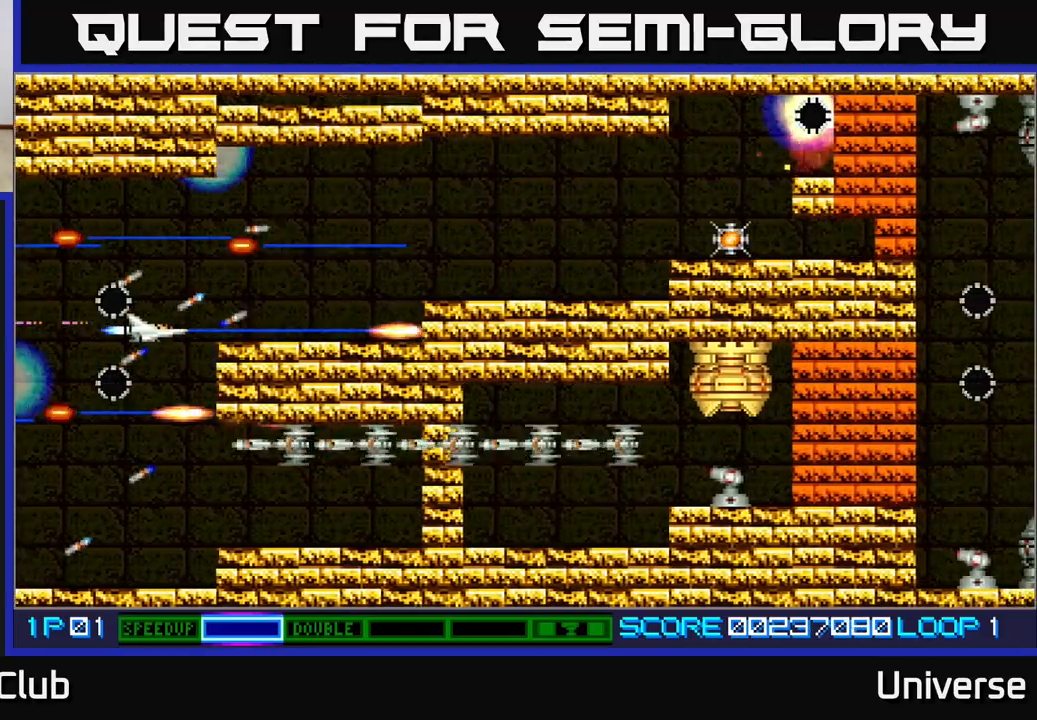
Gameplay with a controller (Xbox layout); each line is a JSON object with the inputs held at the frame after it (dt_ms = milliseconds from this image to that frame). "events" lists button and stick changes between this image and that frame as [ms after this image, input, new state], when the widget could be followed in between. Not read: R1 right_stick.
{"dt_ms": 500, "buttons": ["A", "DPAD_LEFT"], "left_stick": "center", "events": [[33, "DPAD_DOWN", "down"], [67, "DPAD_LEFT", "up"], [300, "DPAD_LEFT", "down"], [317, "DPAD_DOWN", "up"]]}
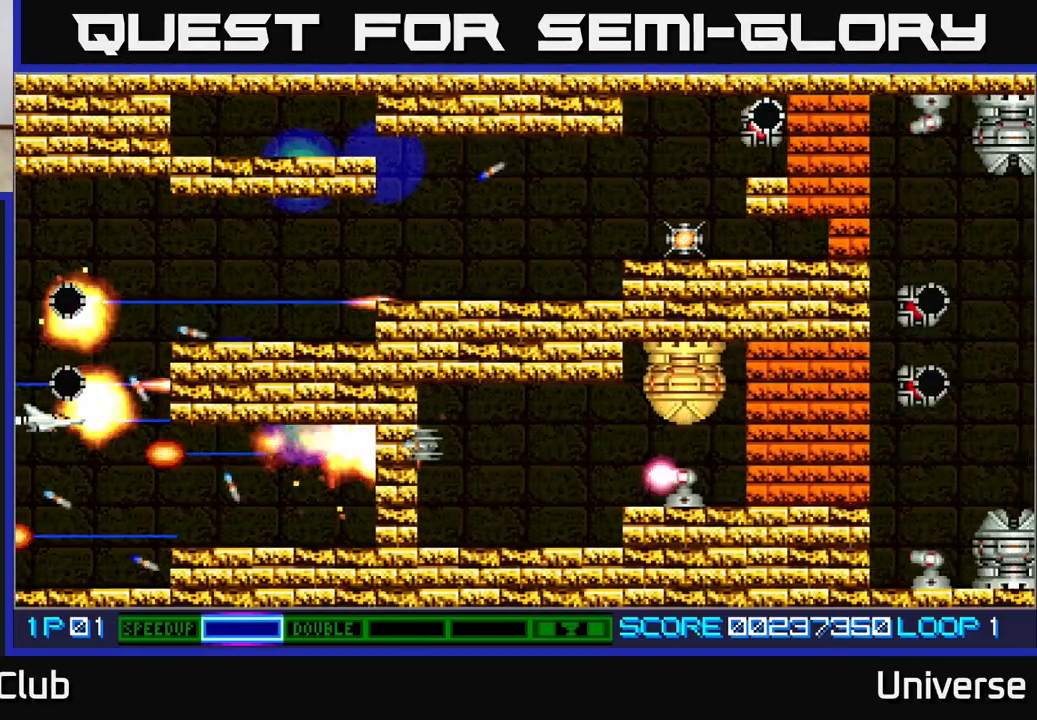
{"dt_ms": 1000, "buttons": ["A"], "left_stick": "center"}
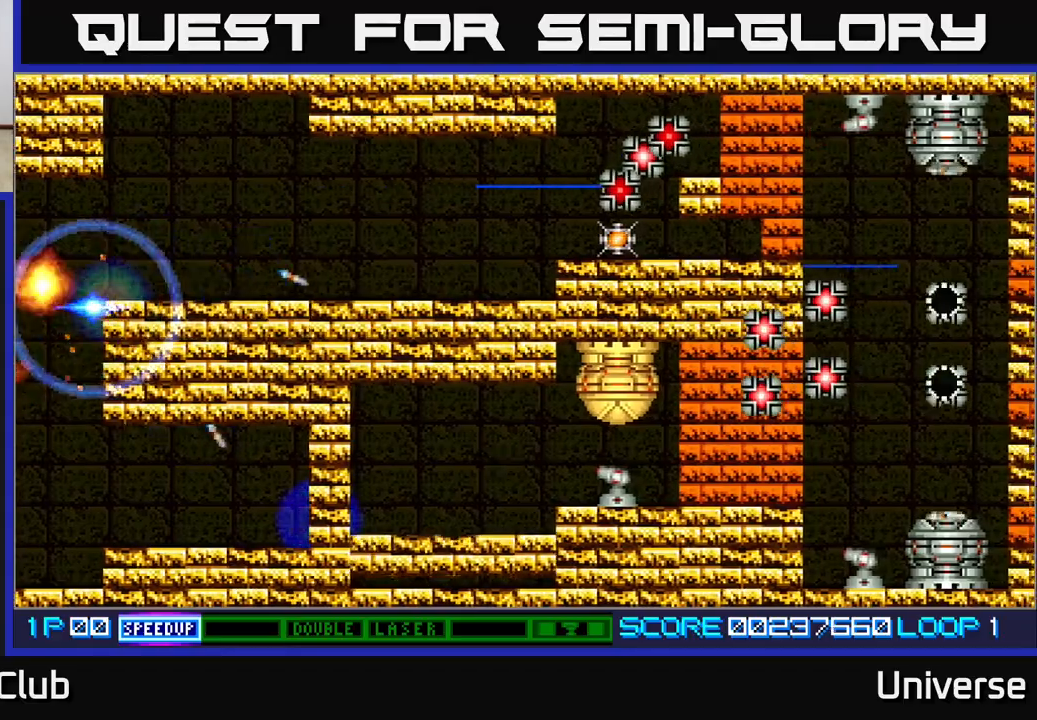
{"dt_ms": 500, "buttons": ["A"], "left_stick": "center", "events": []}
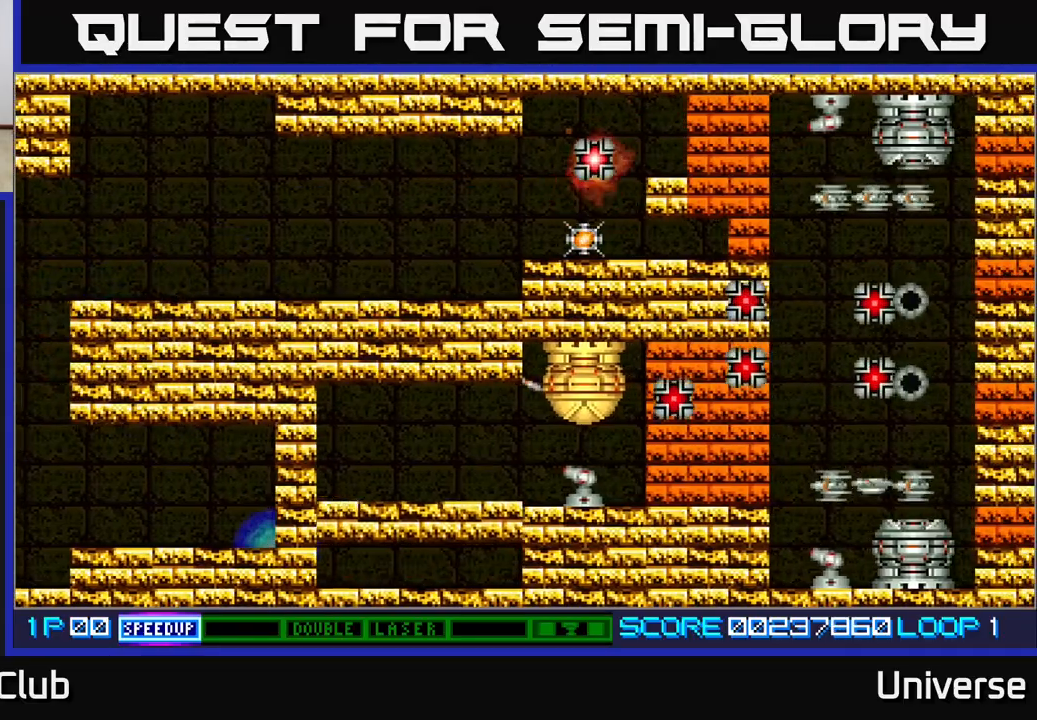
{"dt_ms": 500, "buttons": [], "left_stick": "center", "events": [[50, "A", "up"]]}
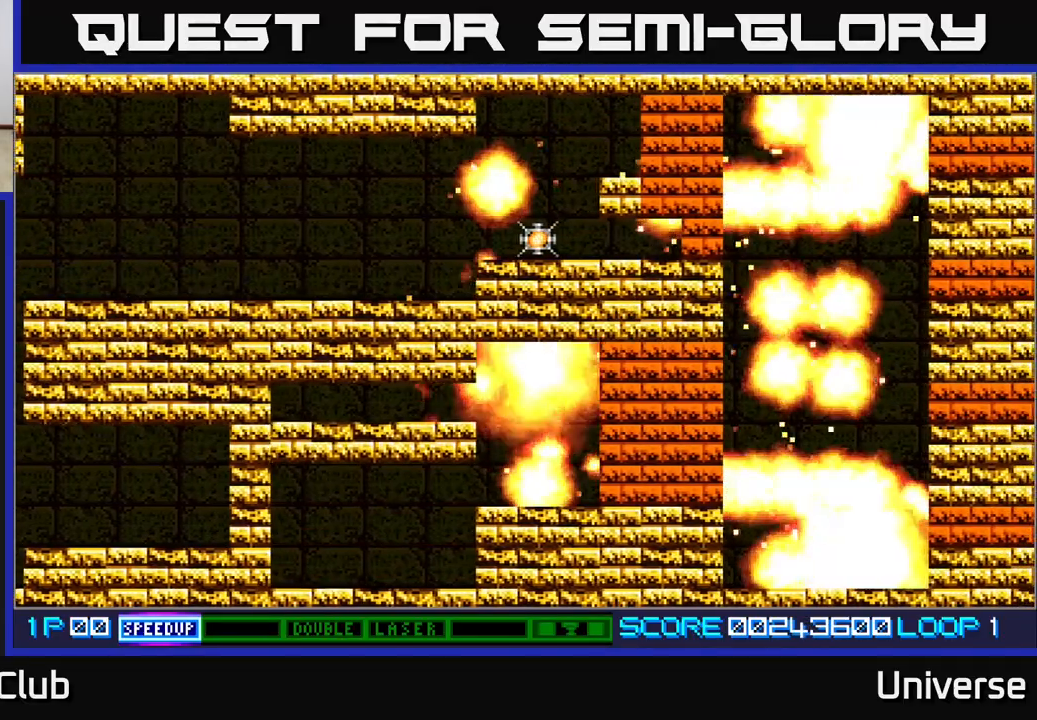
{"dt_ms": 500, "buttons": [], "left_stick": "center", "events": []}
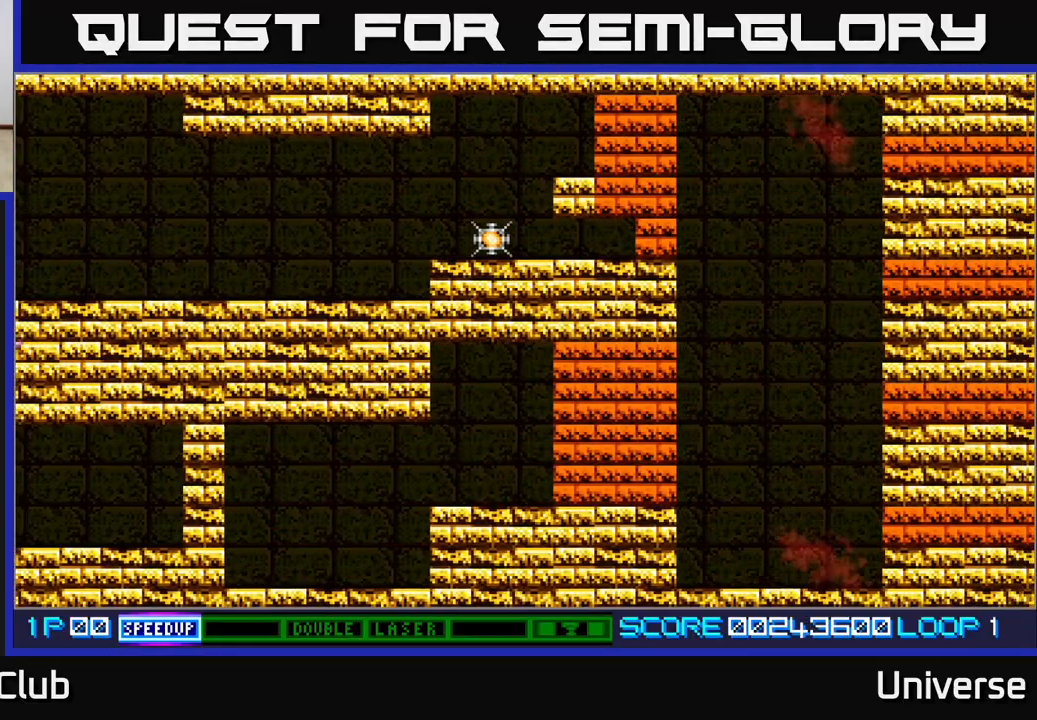
{"dt_ms": 500, "buttons": [], "left_stick": "center", "events": []}
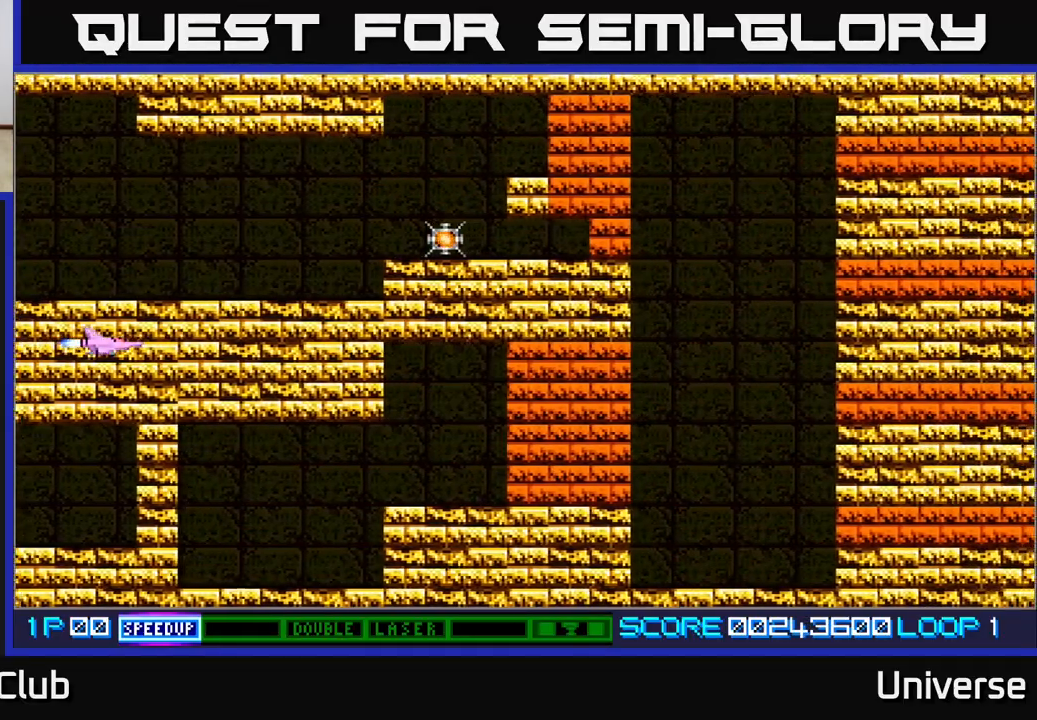
{"dt_ms": 500, "buttons": ["A", "DPAD_UP"], "left_stick": "center", "events": [[333, "DPAD_UP", "down"], [350, "A", "down"]]}
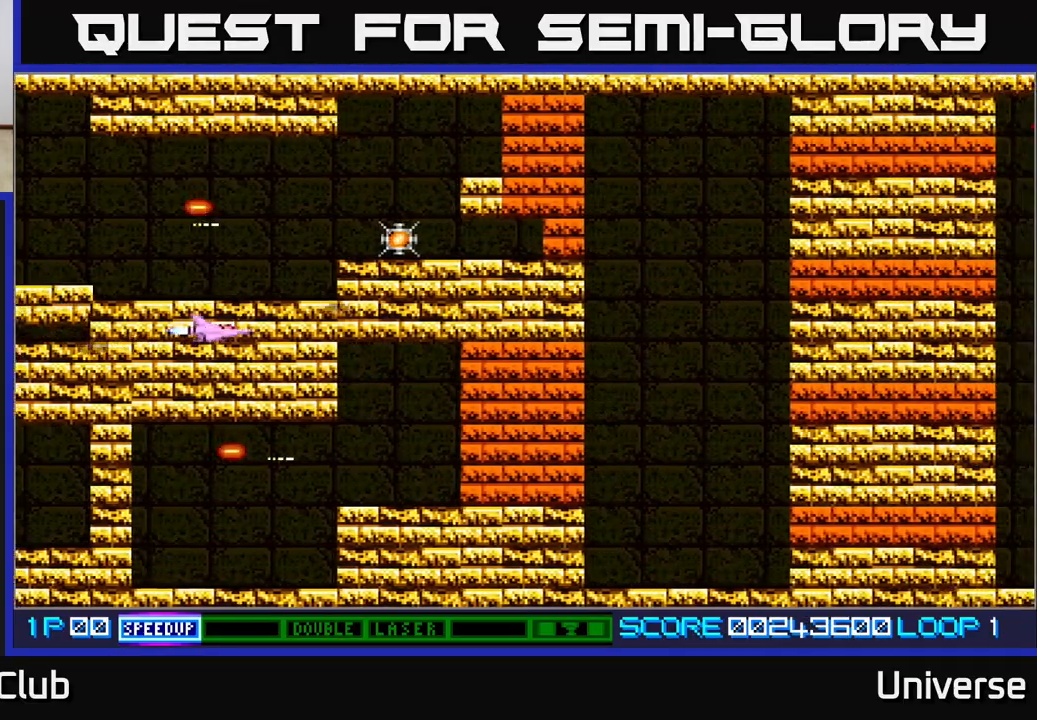
{"dt_ms": 500, "buttons": ["A", "DPAD_DOWN", "DPAD_RIGHT"], "left_stick": "center", "events": [[83, "DPAD_RIGHT", "down"], [167, "DPAD_RIGHT", "up"], [350, "DPAD_RIGHT", "down"], [400, "DPAD_UP", "up"], [467, "DPAD_DOWN", "down"]]}
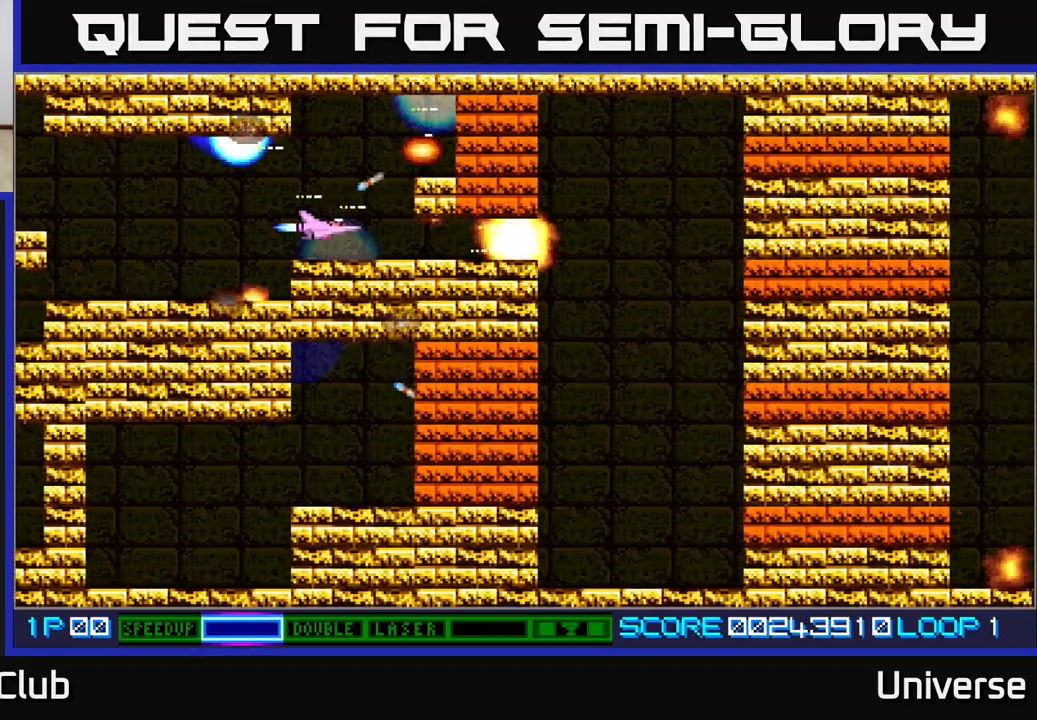
{"dt_ms": 500, "buttons": ["A", "DPAD_DOWN"], "left_stick": "center", "events": [[83, "DPAD_DOWN", "up"], [167, "DPAD_DOWN", "down"], [200, "DPAD_RIGHT", "up"]]}
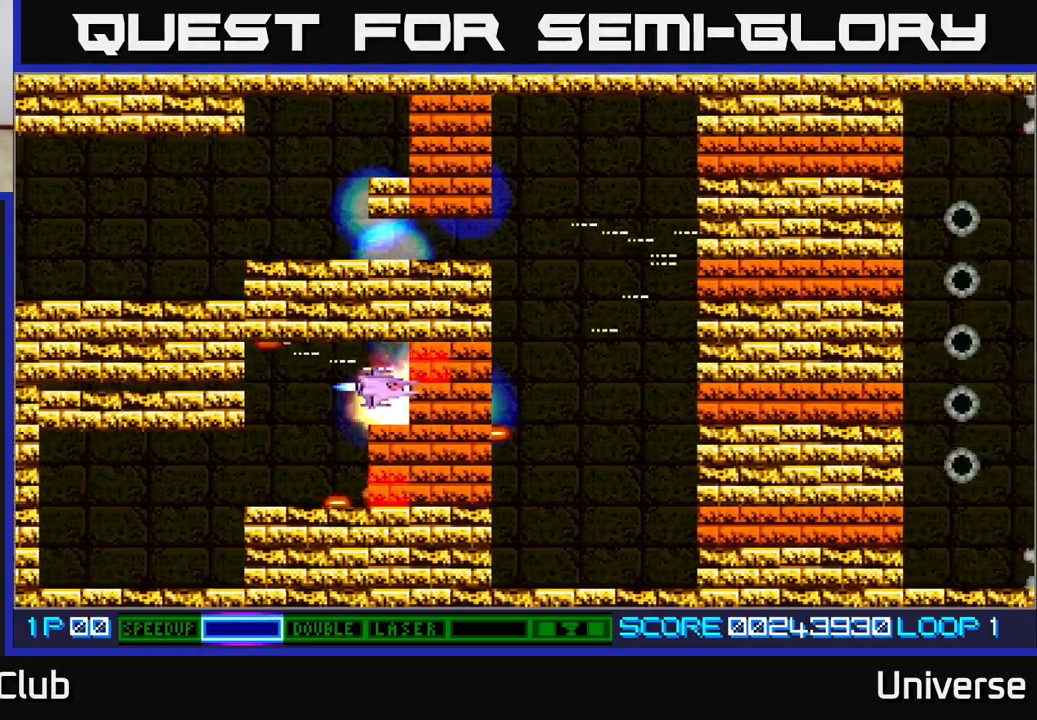
{"dt_ms": 500, "buttons": ["A", "DPAD_RIGHT"], "left_stick": "center", "events": [[133, "DPAD_LEFT", "down"], [167, "DPAD_DOWN", "up"], [333, "DPAD_DOWN", "down"], [350, "DPAD_LEFT", "up"], [367, "DPAD_RIGHT", "down"], [433, "DPAD_DOWN", "up"]]}
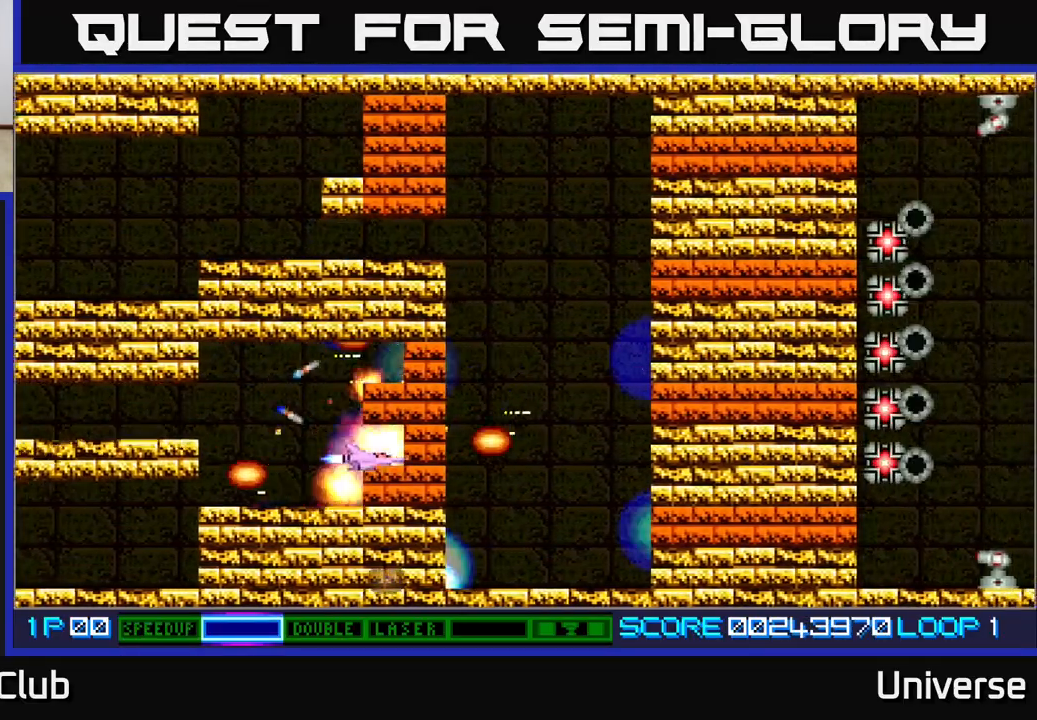
{"dt_ms": 500, "buttons": ["A", "DPAD_DOWN", "DPAD_RIGHT"], "left_stick": "center", "events": [[17, "DPAD_UP", "down"], [67, "DPAD_RIGHT", "up"], [167, "DPAD_LEFT", "down"], [233, "DPAD_LEFT", "up"], [267, "DPAD_RIGHT", "down"], [267, "DPAD_UP", "up"], [300, "DPAD_DOWN", "down"], [350, "DPAD_RIGHT", "up"], [500, "DPAD_RIGHT", "down"]]}
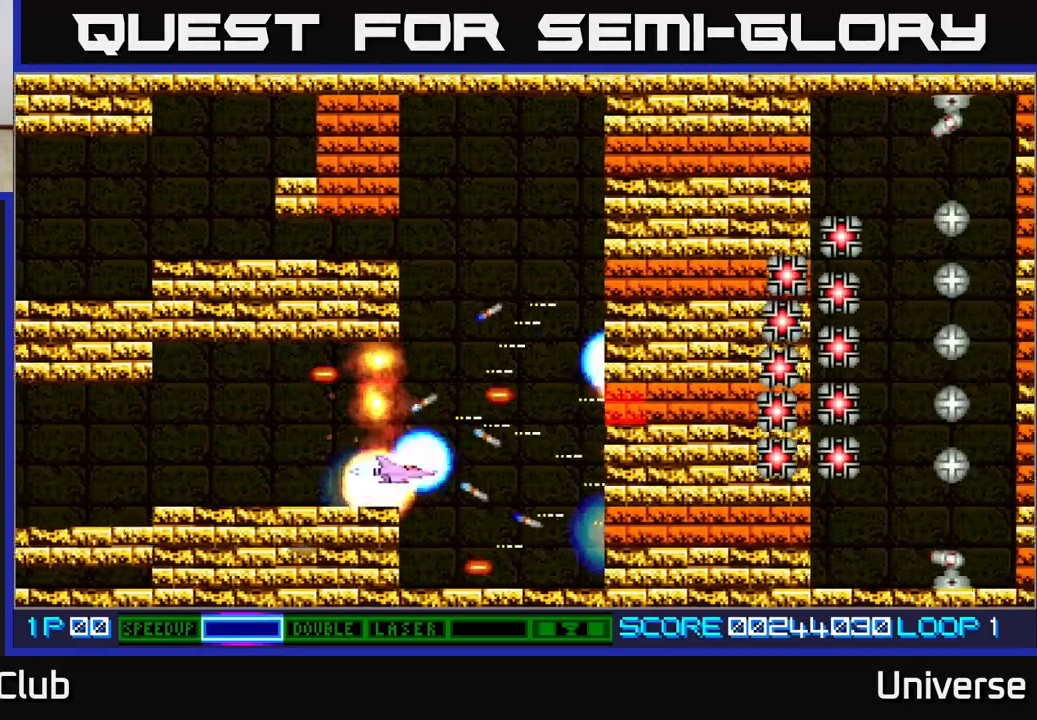
{"dt_ms": 500, "buttons": ["A"], "left_stick": "center", "events": [[33, "DPAD_DOWN", "up"], [100, "DPAD_UP", "down"], [267, "DPAD_UP", "up"], [283, "DPAD_DOWN", "down"], [300, "DPAD_RIGHT", "up"], [333, "DPAD_DOWN", "up"]]}
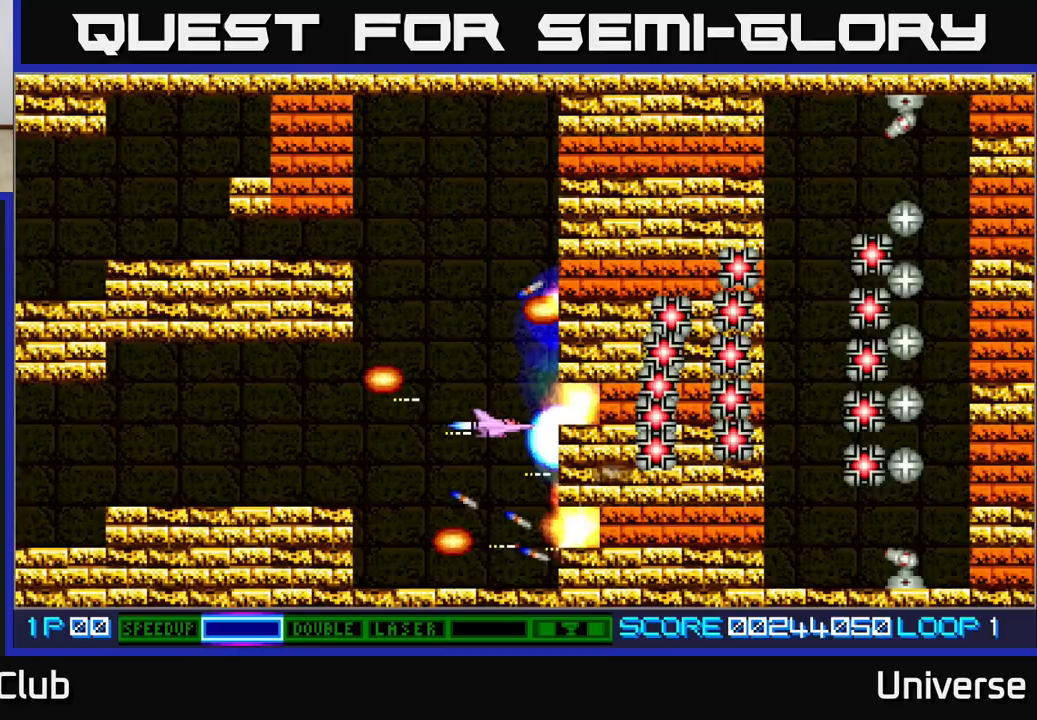
{"dt_ms": 500, "buttons": ["A", "DPAD_LEFT"], "left_stick": "center", "events": [[67, "DPAD_UP", "down"], [133, "DPAD_LEFT", "down"], [150, "DPAD_UP", "up"], [167, "DPAD_LEFT", "up"], [433, "DPAD_LEFT", "down"]]}
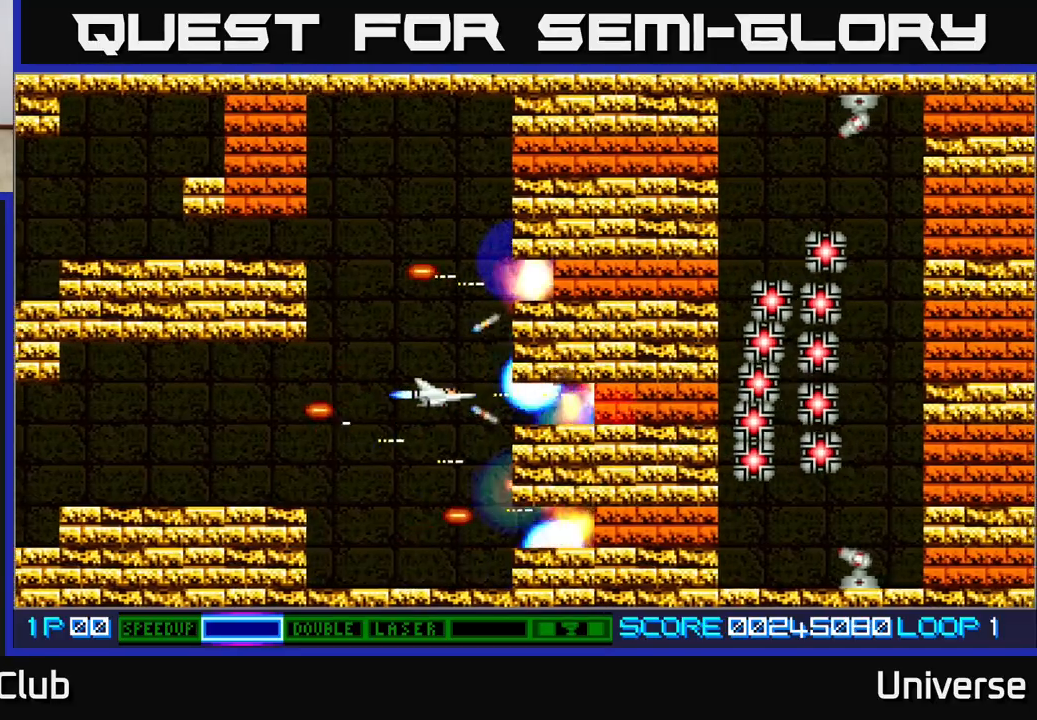
{"dt_ms": 500, "buttons": ["A"], "left_stick": "center", "events": [[83, "DPAD_LEFT", "up"]]}
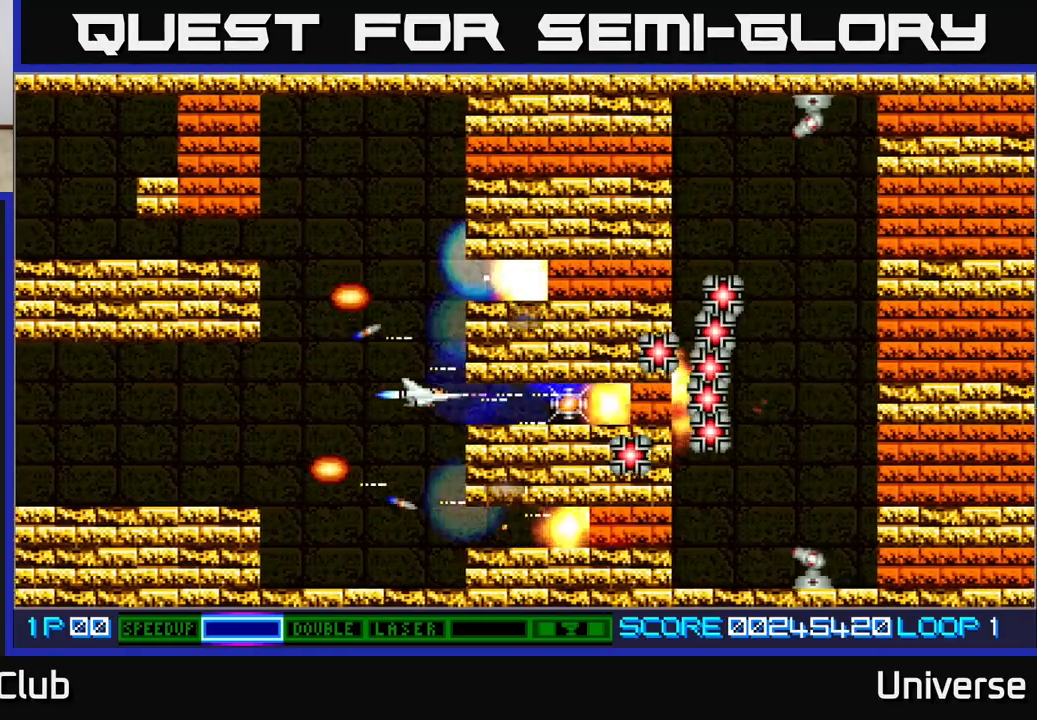
{"dt_ms": 500, "buttons": ["A"], "left_stick": "center", "events": [[317, "DPAD_LEFT", "down"], [417, "DPAD_LEFT", "up"]]}
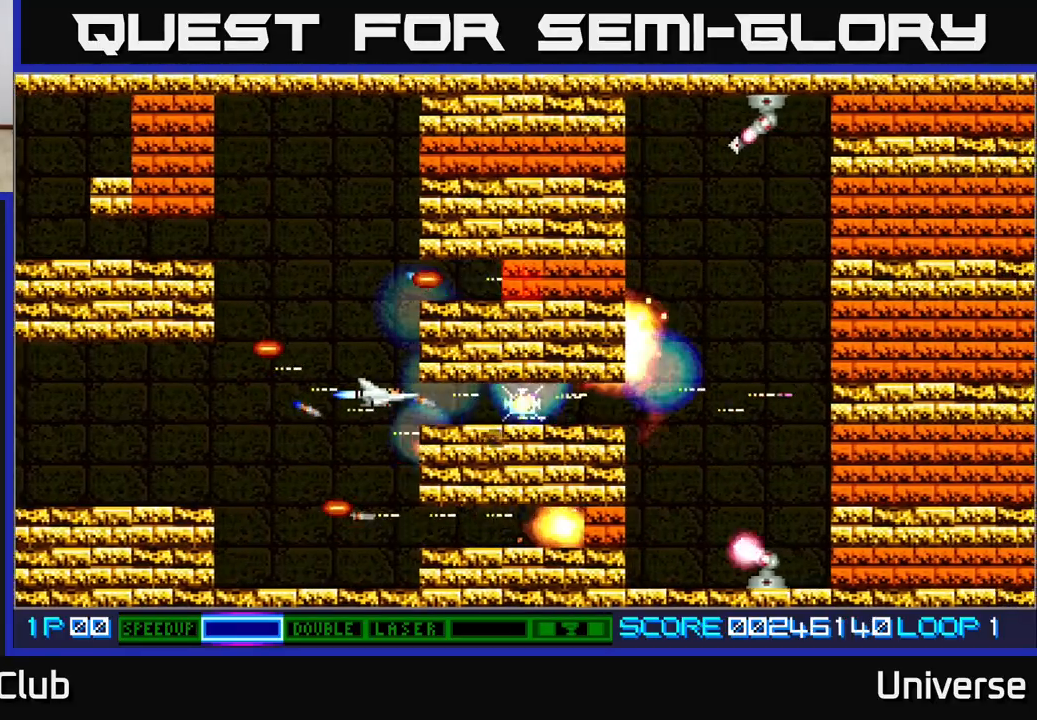
{"dt_ms": 500, "buttons": ["A", "DPAD_RIGHT"], "left_stick": "center", "events": [[283, "DPAD_RIGHT", "down"]]}
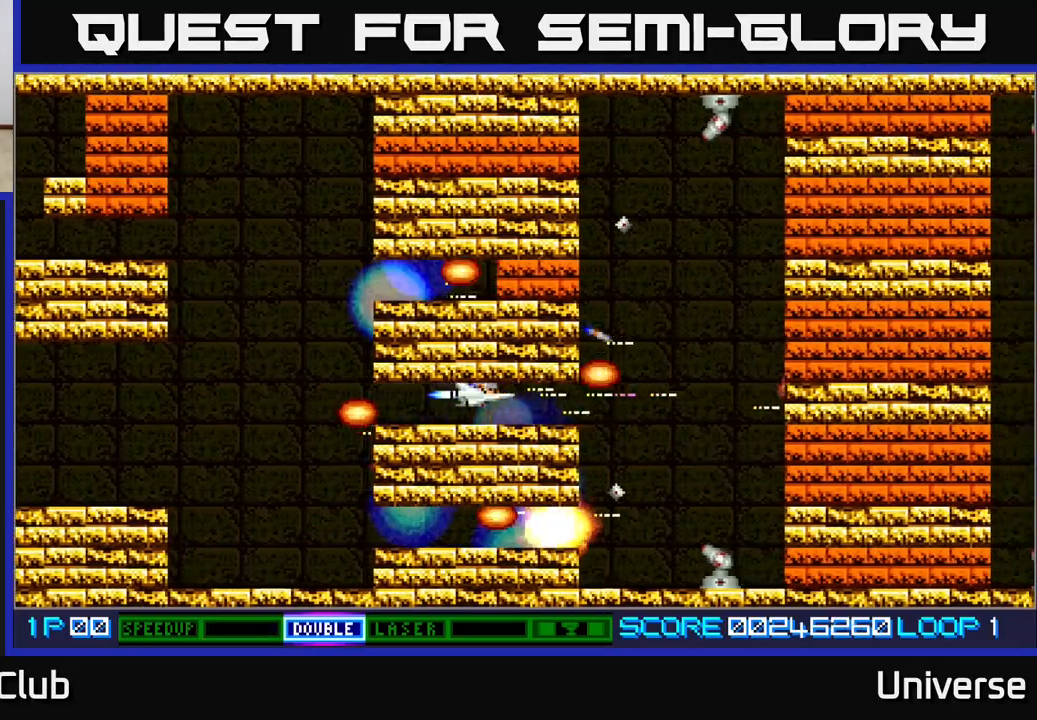
{"dt_ms": 500, "buttons": ["A"], "left_stick": "center", "events": [[383, "DPAD_RIGHT", "up"]]}
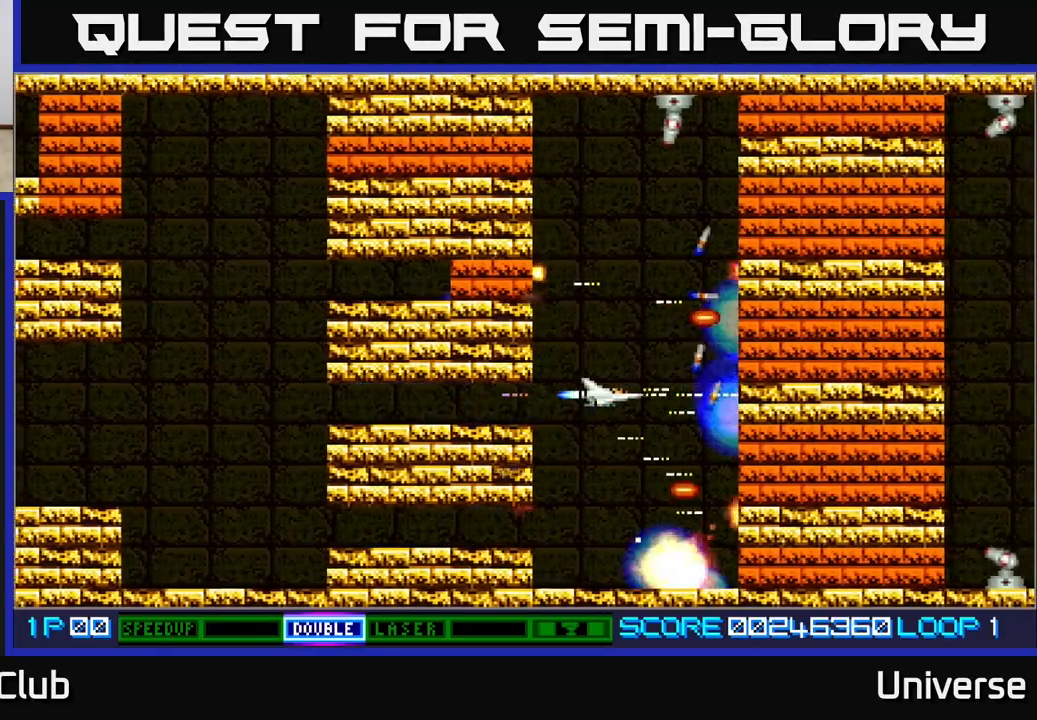
{"dt_ms": 500, "buttons": ["A"], "left_stick": "center", "events": [[50, "DPAD_UP", "down"], [183, "DPAD_LEFT", "down"], [283, "DPAD_LEFT", "up"], [317, "DPAD_UP", "up"]]}
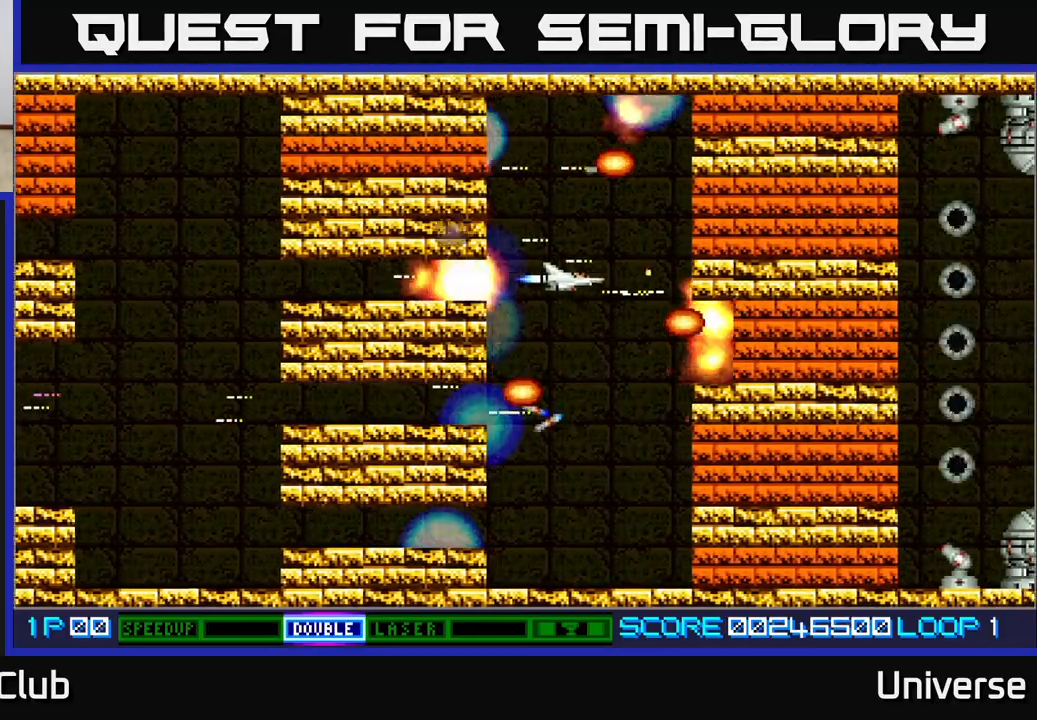
{"dt_ms": 1000, "buttons": ["A"], "left_stick": "center"}
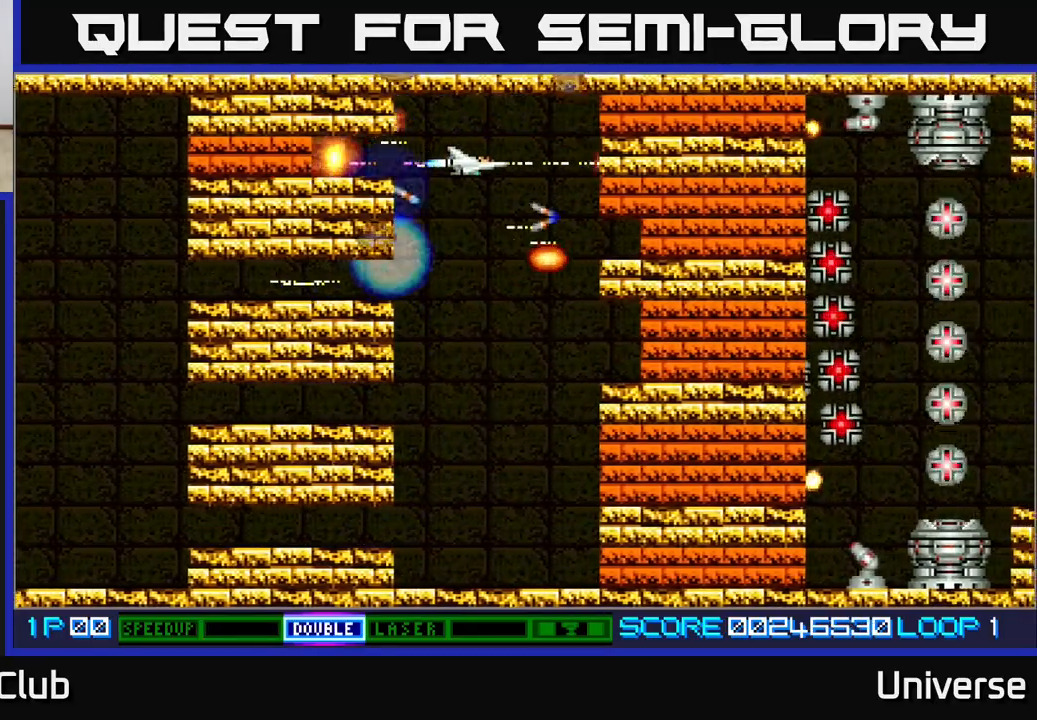
{"dt_ms": 500, "buttons": ["A", "DPAD_DOWN"], "left_stick": "center", "events": [[200, "DPAD_LEFT", "down"], [333, "DPAD_LEFT", "up"], [433, "DPAD_DOWN", "down"]]}
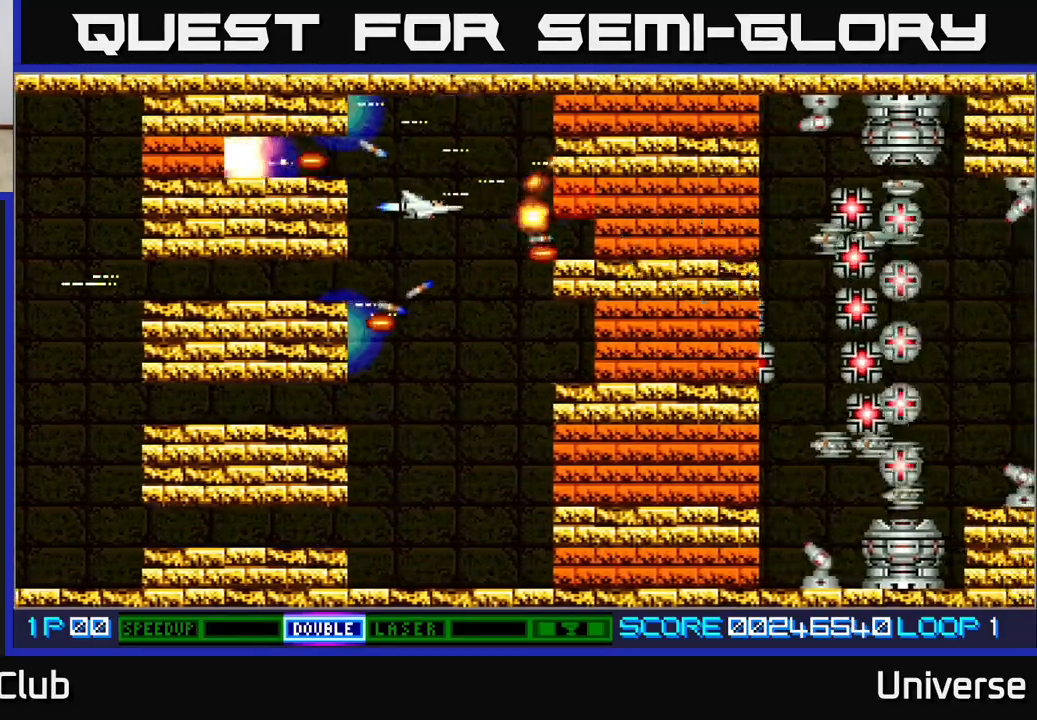
{"dt_ms": 500, "buttons": ["A"], "left_stick": "center", "events": [[300, "DPAD_DOWN", "up"]]}
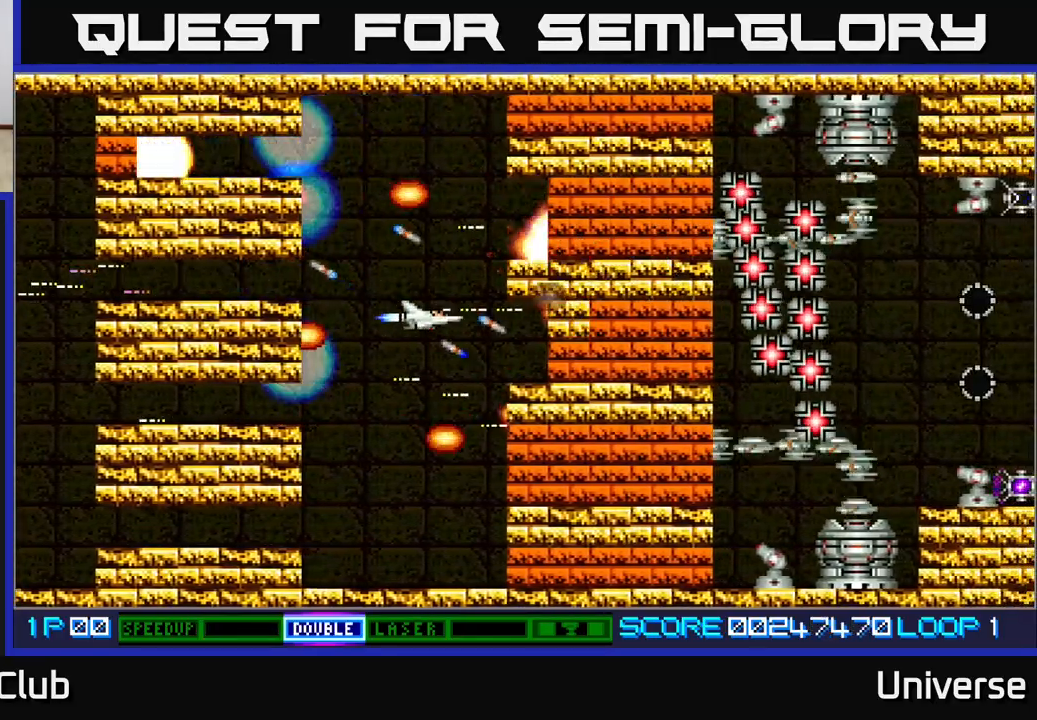
{"dt_ms": 500, "buttons": ["A"], "left_stick": "center", "events": [[33, "DPAD_DOWN", "down"], [133, "DPAD_DOWN", "up"], [167, "DPAD_LEFT", "down"], [183, "DPAD_UP", "down"], [367, "DPAD_LEFT", "up"], [383, "DPAD_UP", "up"]]}
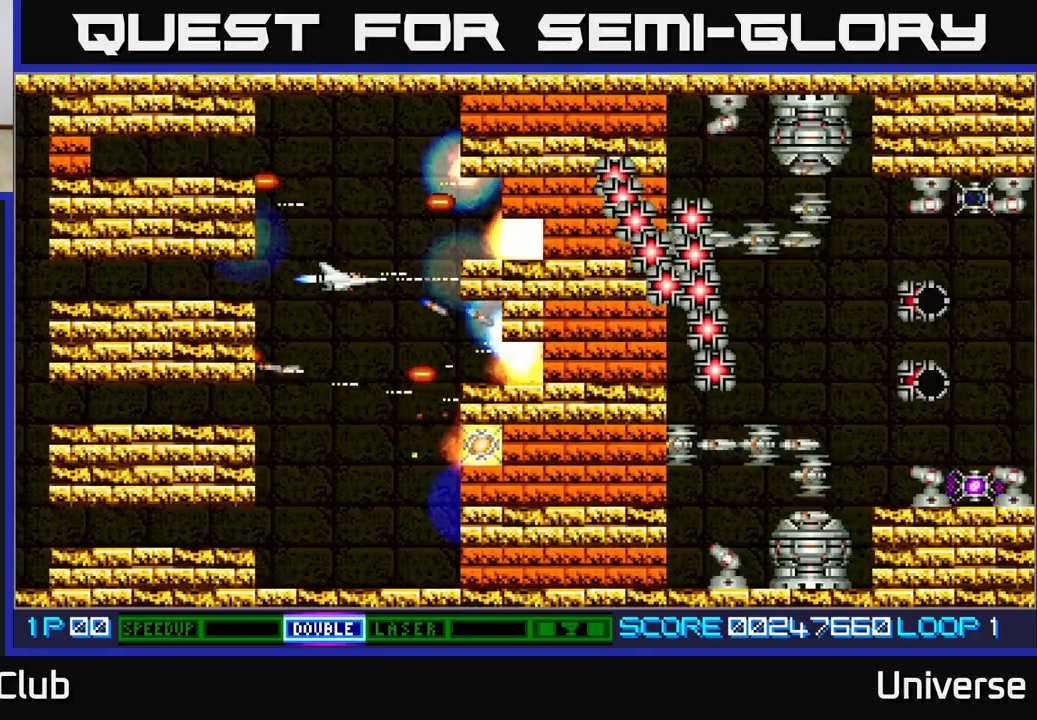
{"dt_ms": 500, "buttons": ["A", "DPAD_DOWN"], "left_stick": "center", "events": [[100, "DPAD_RIGHT", "down"], [150, "DPAD_RIGHT", "up"], [150, "DPAD_UP", "down"], [167, "DPAD_LEFT", "down"], [167, "DPAD_UP", "up"], [183, "DPAD_DOWN", "down"], [200, "DPAD_LEFT", "up"], [333, "DPAD_DOWN", "up"], [483, "DPAD_DOWN", "down"]]}
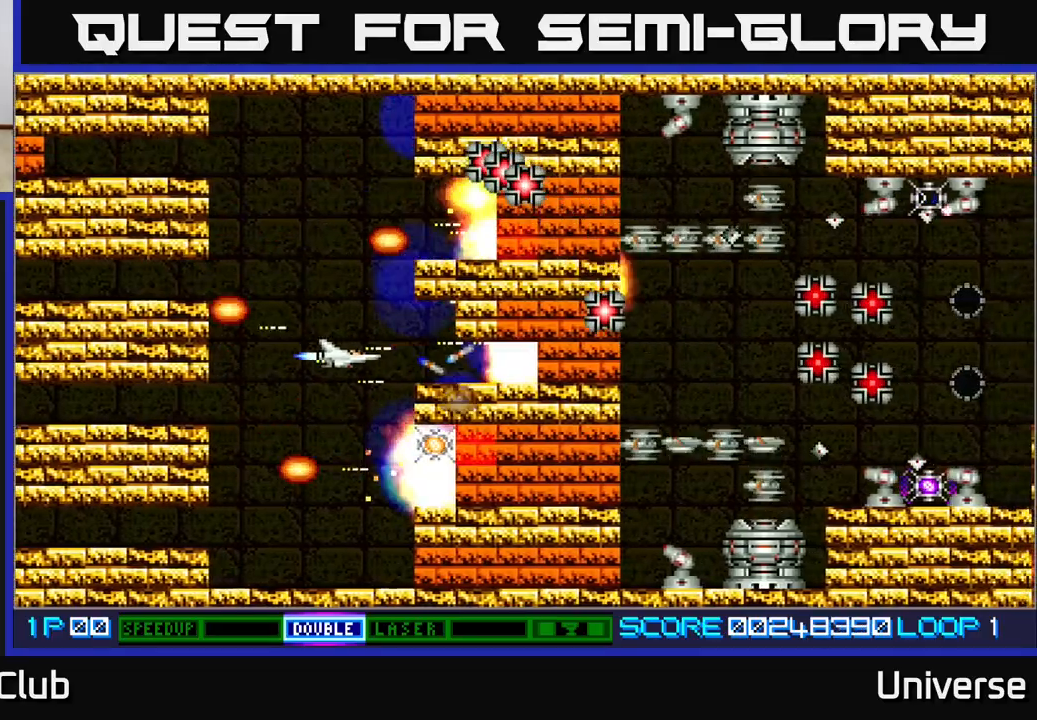
{"dt_ms": 500, "buttons": ["A", "DPAD_LEFT"], "left_stick": "center", "events": [[17, "DPAD_DOWN", "up"], [17, "DPAD_LEFT", "down"], [133, "DPAD_LEFT", "up"], [367, "DPAD_UP", "down"], [400, "DPAD_LEFT", "down"], [483, "DPAD_UP", "up"]]}
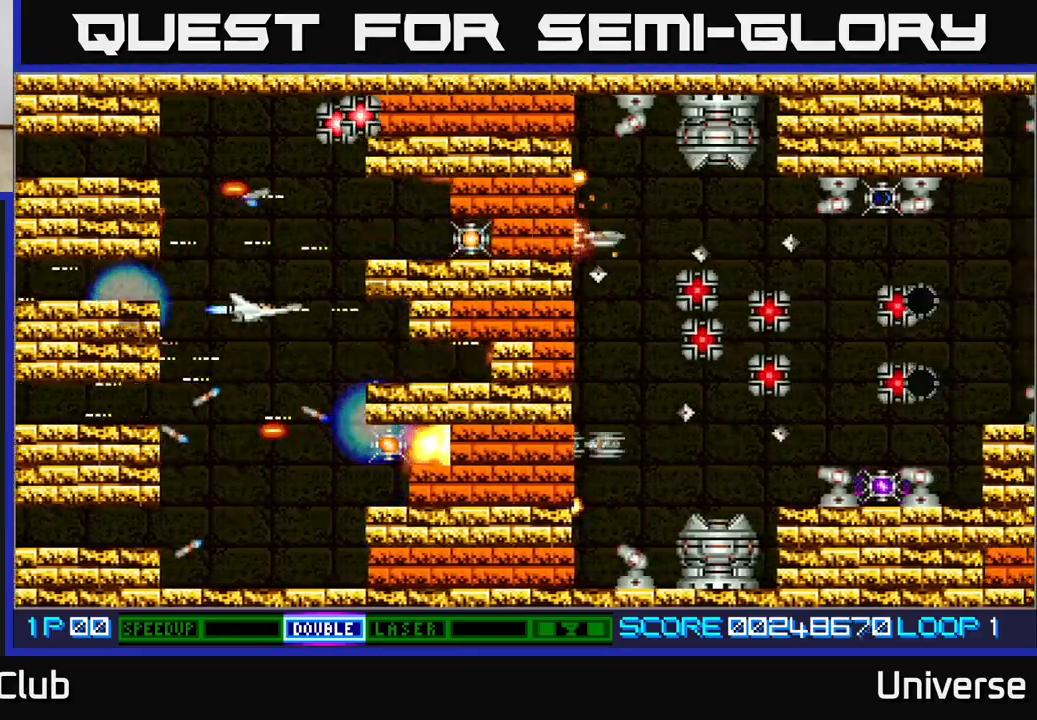
{"dt_ms": 500, "buttons": ["A", "DPAD_LEFT"], "left_stick": "center", "events": [[50, "DPAD_LEFT", "up"], [233, "DPAD_UP", "down"], [483, "DPAD_LEFT", "down"], [500, "DPAD_UP", "up"]]}
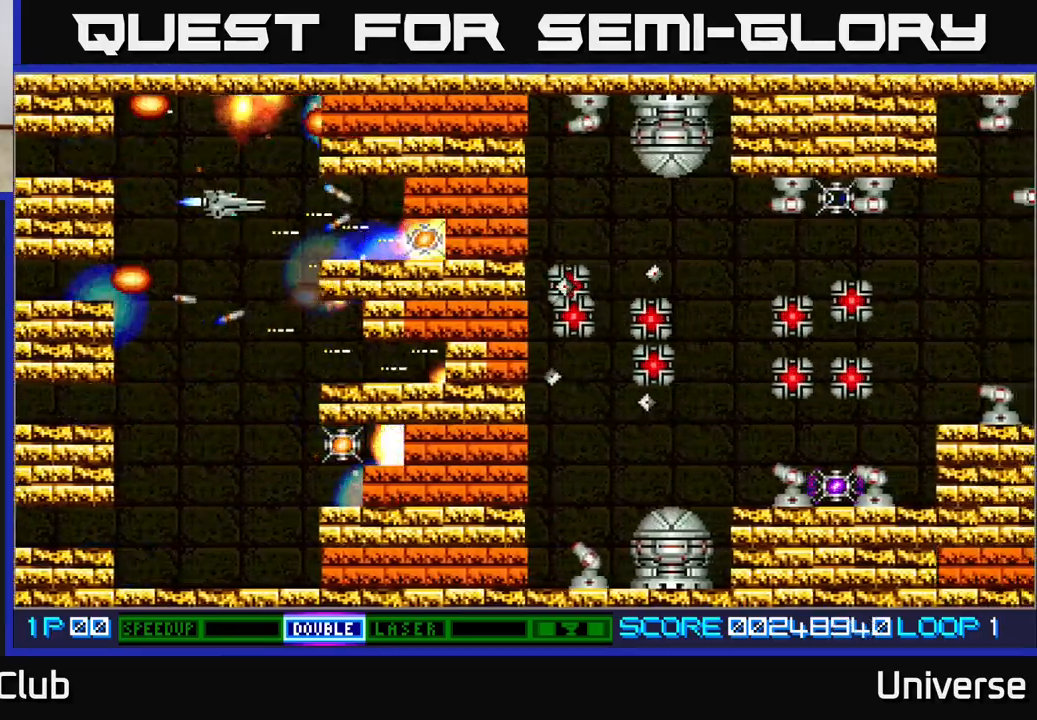
{"dt_ms": 500, "buttons": ["A", "DPAD_DOWN"], "left_stick": "center", "events": [[50, "DPAD_DOWN", "down"], [100, "DPAD_LEFT", "up"]]}
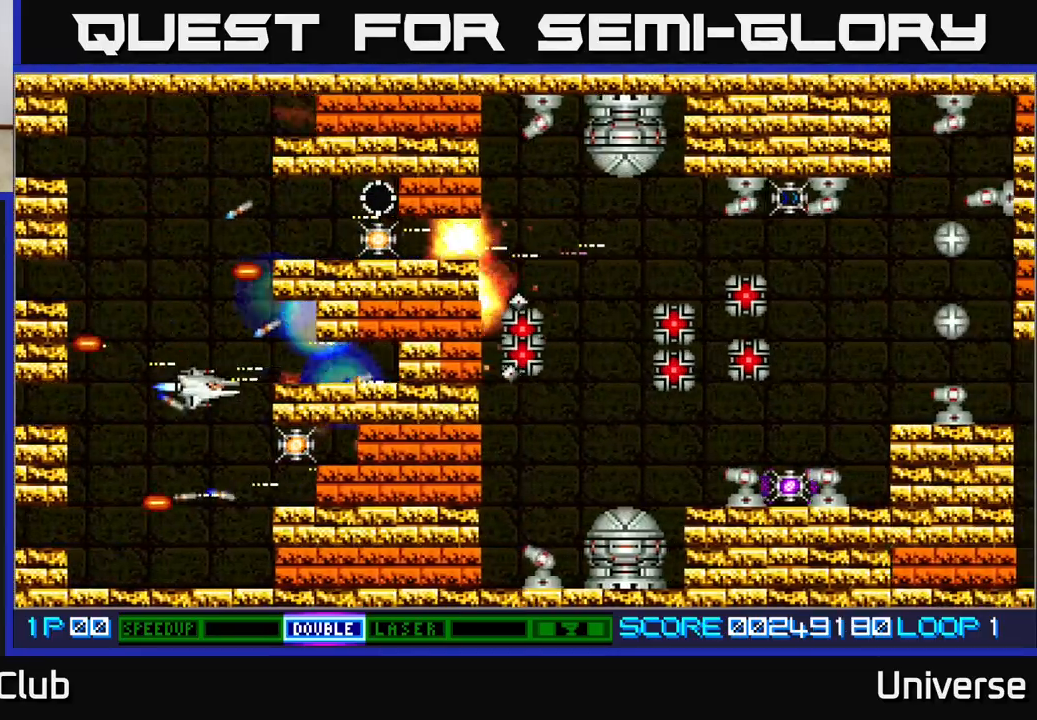
{"dt_ms": 500, "buttons": ["A", "DPAD_LEFT"], "left_stick": "center", "events": [[183, "DPAD_RIGHT", "down"], [283, "DPAD_DOWN", "up"], [333, "DPAD_RIGHT", "up"], [367, "DPAD_LEFT", "down"]]}
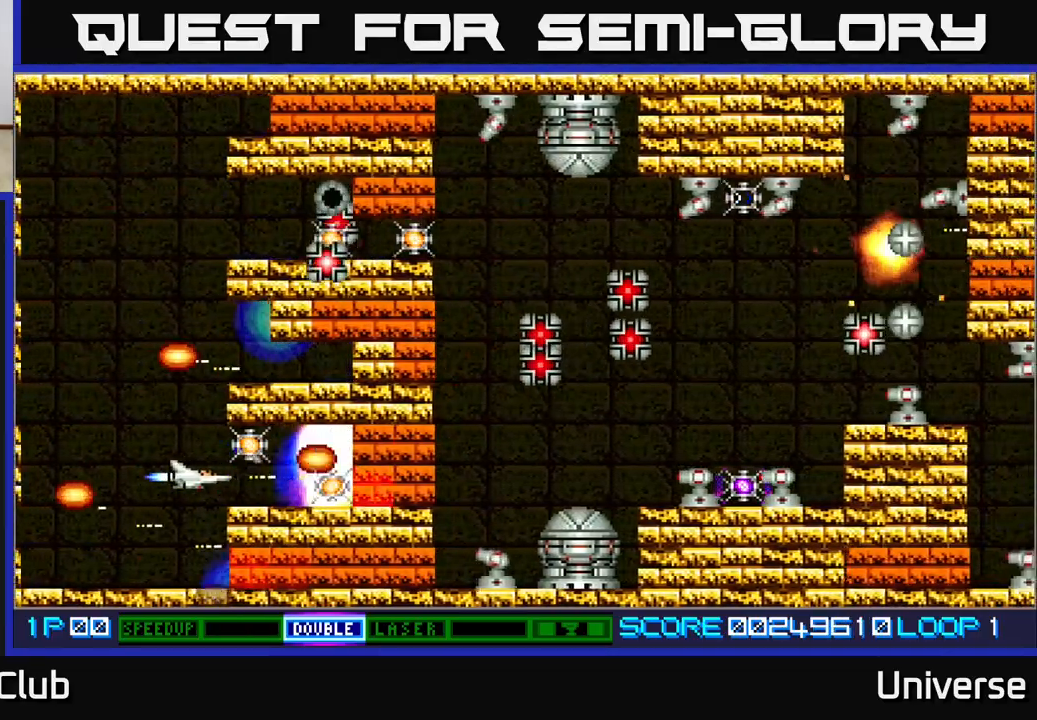
{"dt_ms": 500, "buttons": ["A", "DPAD_UP", "DPAD_LEFT"], "left_stick": "center"}